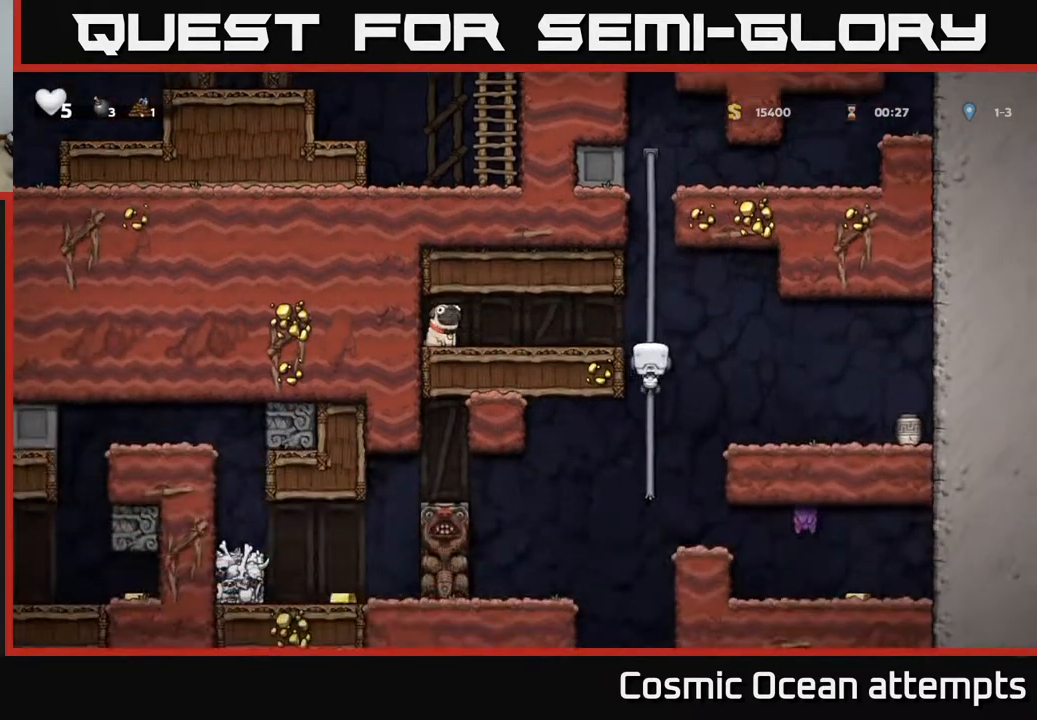
Gameplay with a controller (Xbox layout); each line is a JSON object with the inputs held at the frame after it. "events" lists button and stick changes between this image and that frame as [ms after this image, input, new state], when the widget could be followed in between. Not read: left_stick.
{"buttons": ["A", "DPAD_LEFT"], "right_stick": "center", "events": [[100, "DPAD_DOWN", "down"], [250, "DPAD_DOWN", "up"], [350, "A", "down"], [350, "DPAD_LEFT", "down"]]}
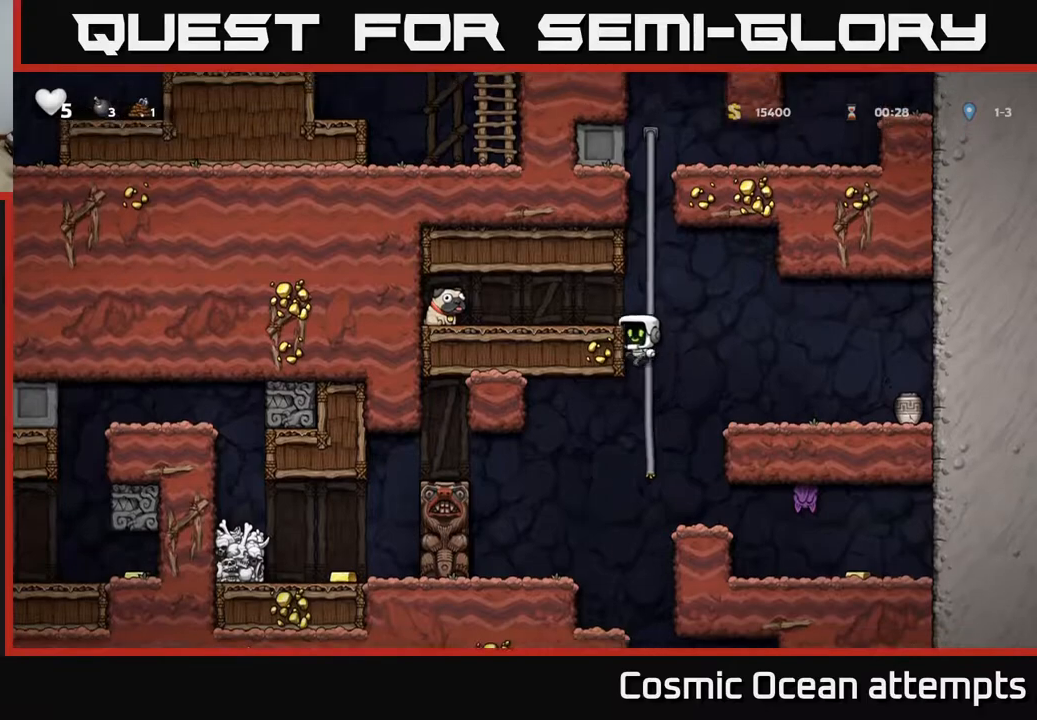
{"buttons": ["A", "DPAD_LEFT"], "right_stick": "center", "events": [[217, "A", "up"], [433, "A", "down"]]}
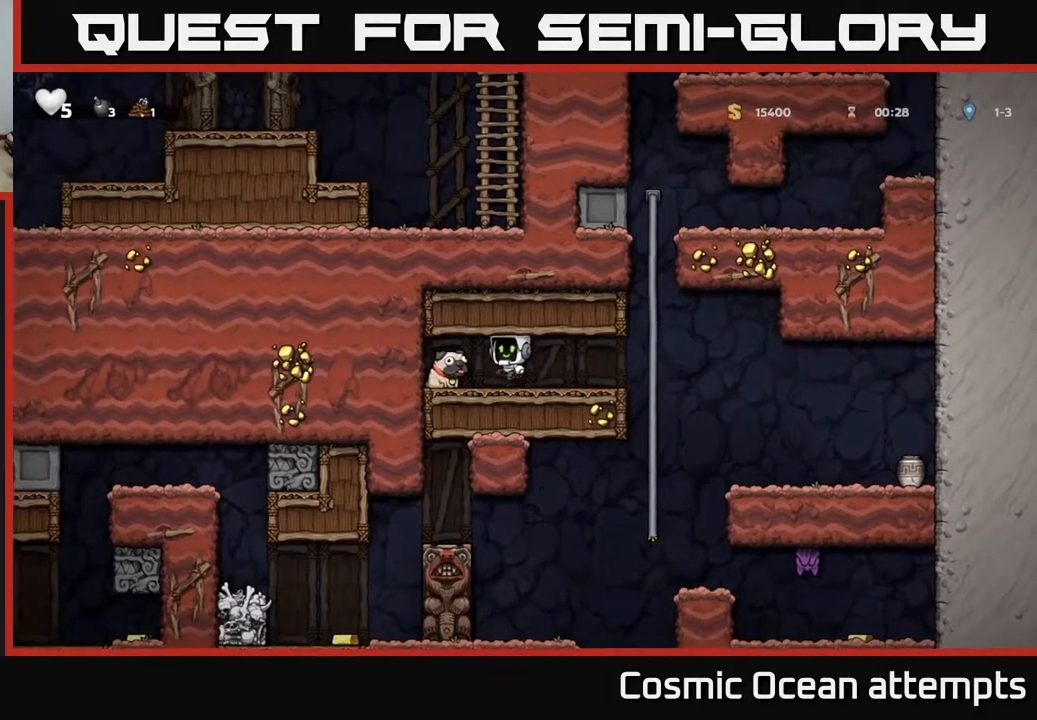
{"buttons": ["DPAD_RIGHT"], "right_stick": "center", "events": [[17, "A", "up"], [150, "DPAD_LEFT", "up"], [183, "DPAD_DOWN", "down"], [317, "X", "down"], [367, "DPAD_RIGHT", "down"], [383, "DPAD_DOWN", "up"], [433, "X", "up"]]}
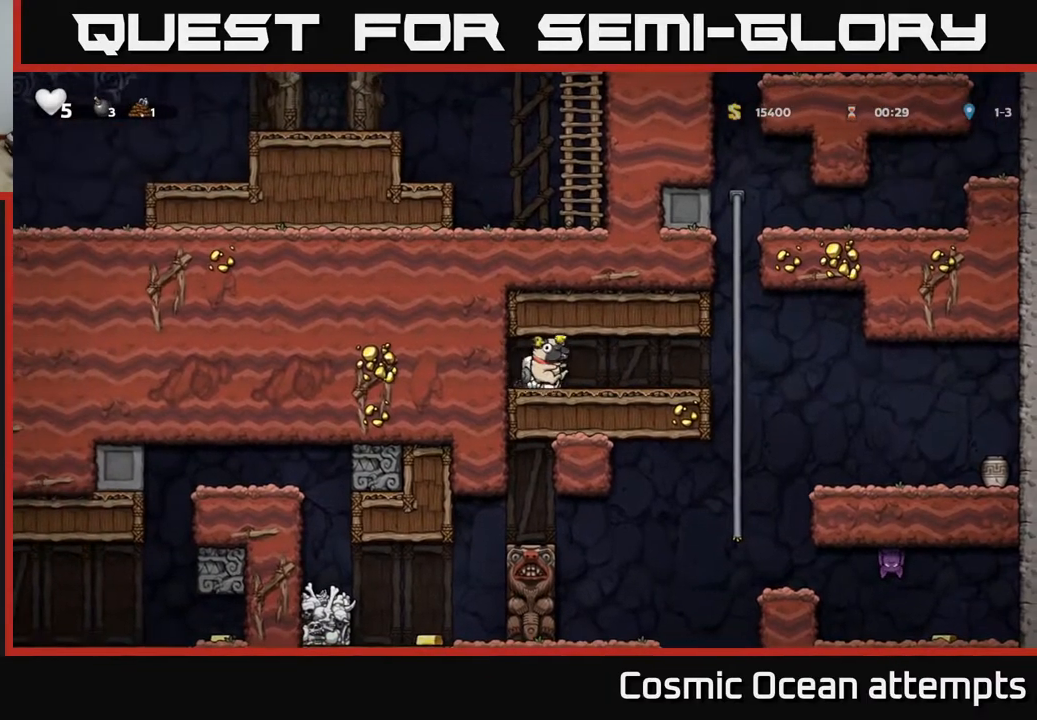
{"buttons": ["DPAD_UP"], "right_stick": "center", "events": [[317, "A", "down"], [383, "DPAD_RIGHT", "up"], [383, "DPAD_UP", "down"], [450, "A", "up"]]}
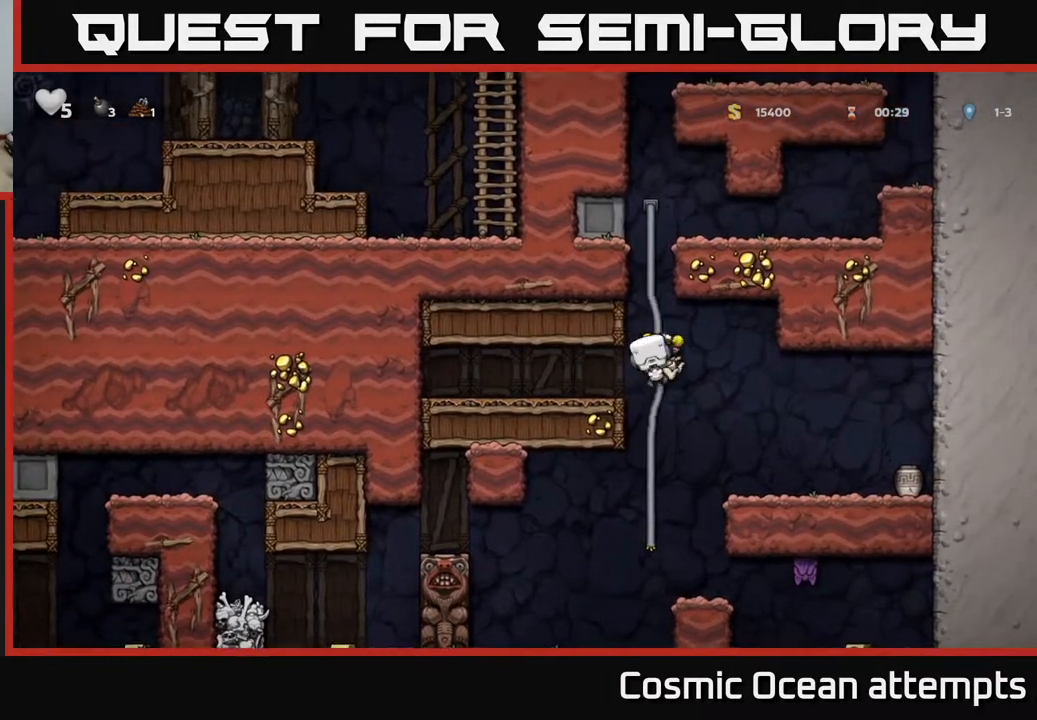
{"buttons": ["A", "DPAD_RIGHT"], "right_stick": "center", "events": [[33, "DPAD_LEFT", "down"], [167, "DPAD_LEFT", "up"], [417, "A", "down"], [417, "DPAD_UP", "up"], [450, "DPAD_RIGHT", "down"]]}
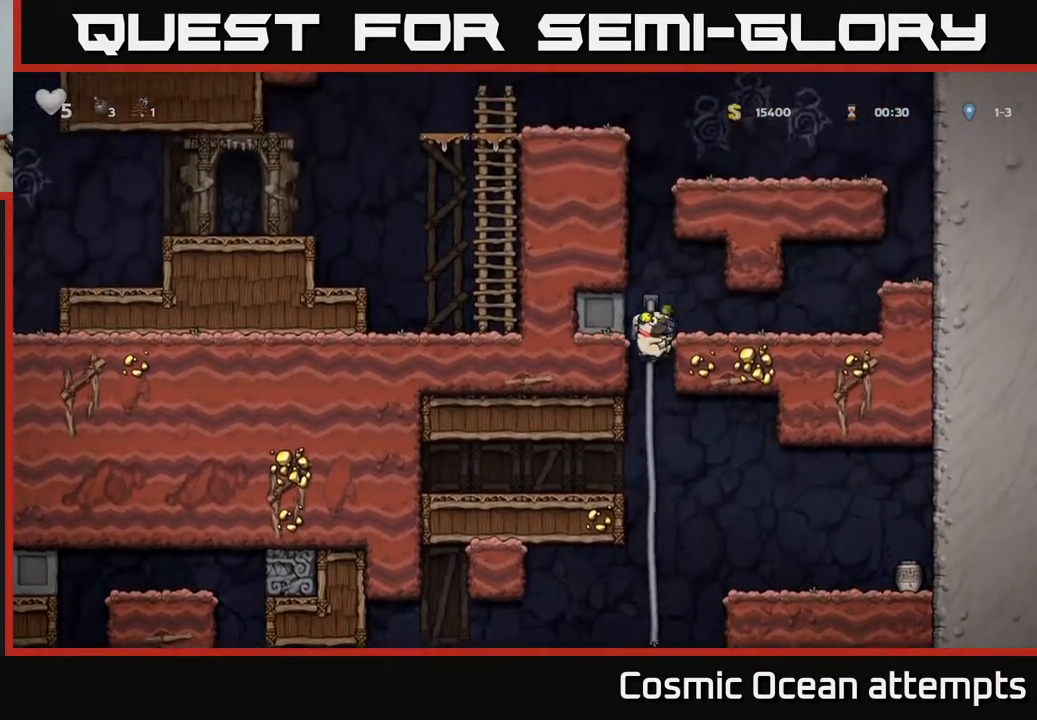
{"buttons": ["DPAD_RIGHT"], "right_stick": "center", "events": [[50, "A", "up"], [133, "DPAD_RIGHT", "up"], [250, "DPAD_RIGHT", "down"]]}
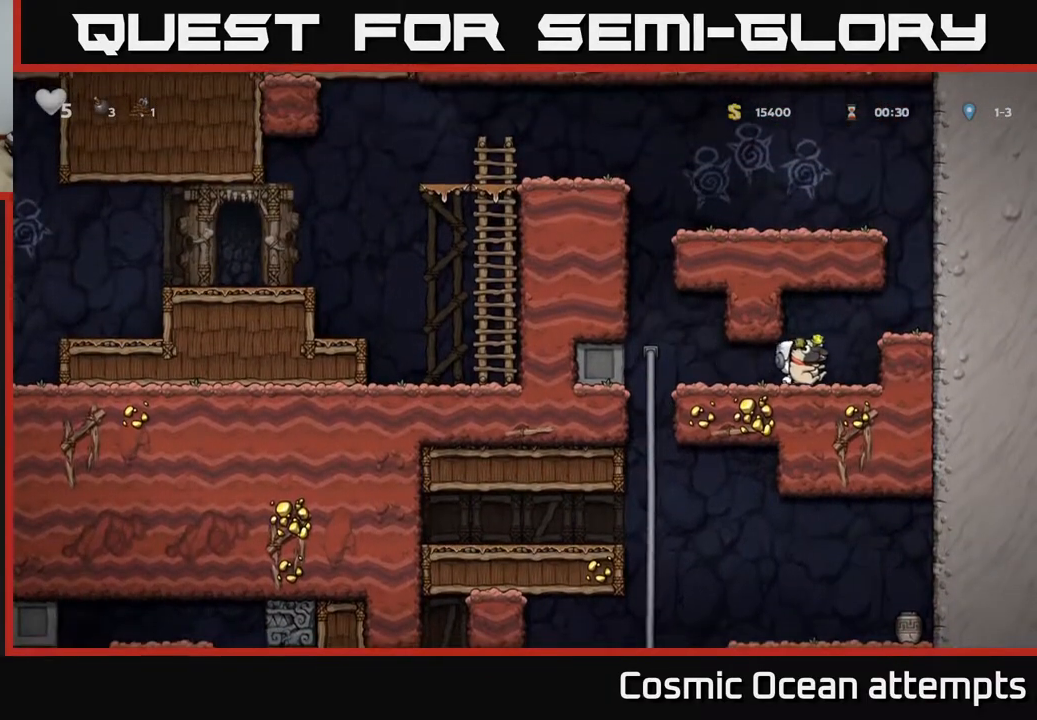
{"buttons": ["A", "DPAD_RIGHT"], "right_stick": "center", "events": [[50, "A", "down"], [183, "A", "up"], [433, "A", "down"]]}
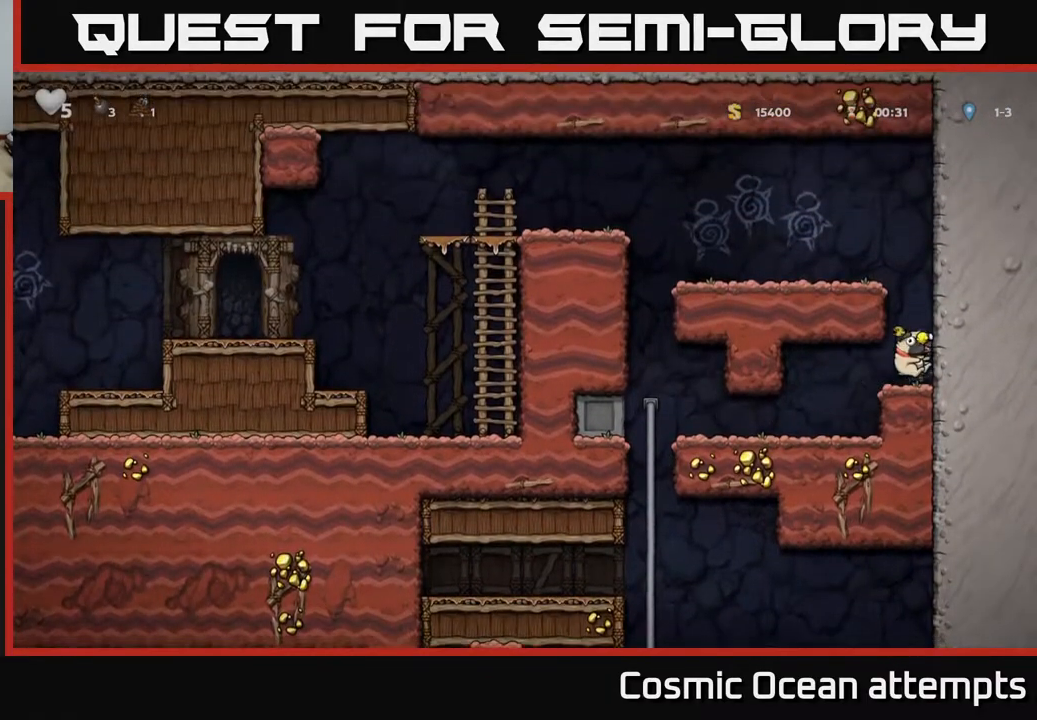
{"buttons": ["DPAD_LEFT"], "right_stick": "center", "events": [[17, "DPAD_RIGHT", "up"], [67, "DPAD_LEFT", "down"], [117, "A", "up"], [267, "A", "down"], [400, "A", "up"]]}
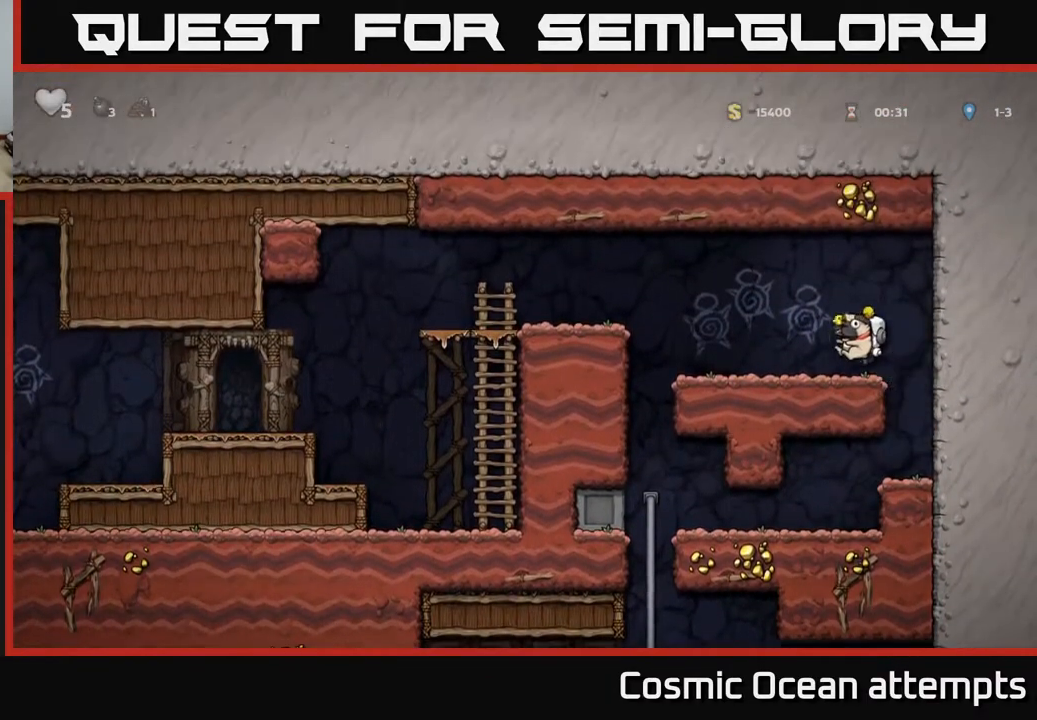
{"buttons": ["DPAD_LEFT"], "right_stick": "center", "events": [[200, "A", "down"], [367, "A", "up"]]}
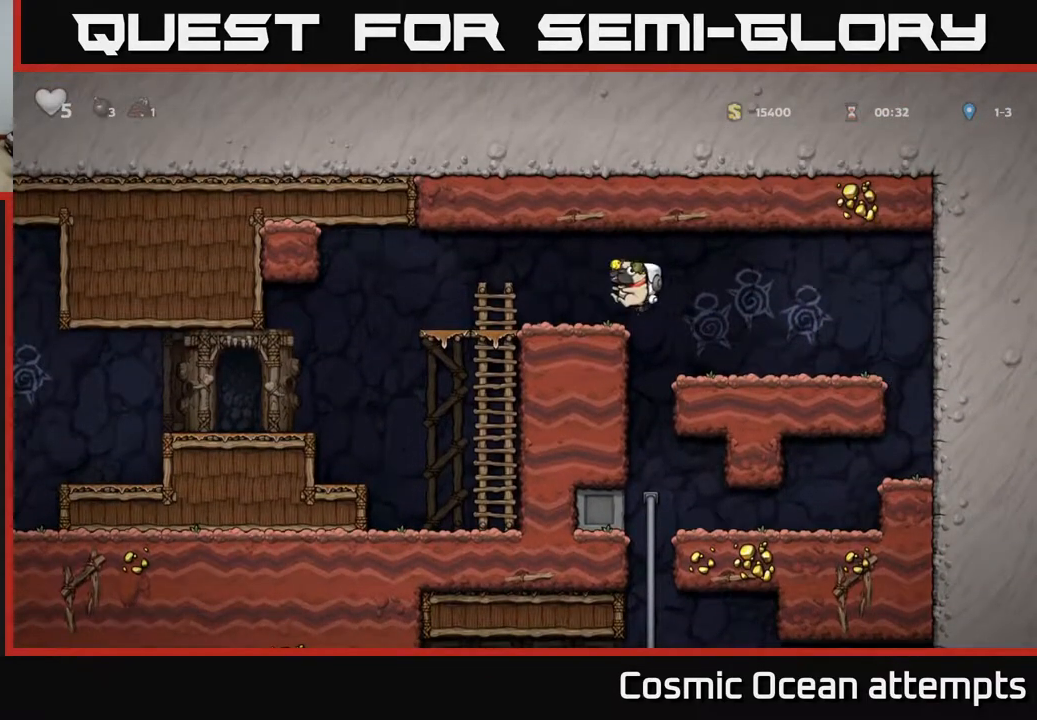
{"buttons": ["DPAD_LEFT"], "right_stick": "center", "events": [[217, "A", "down"], [300, "A", "up"]]}
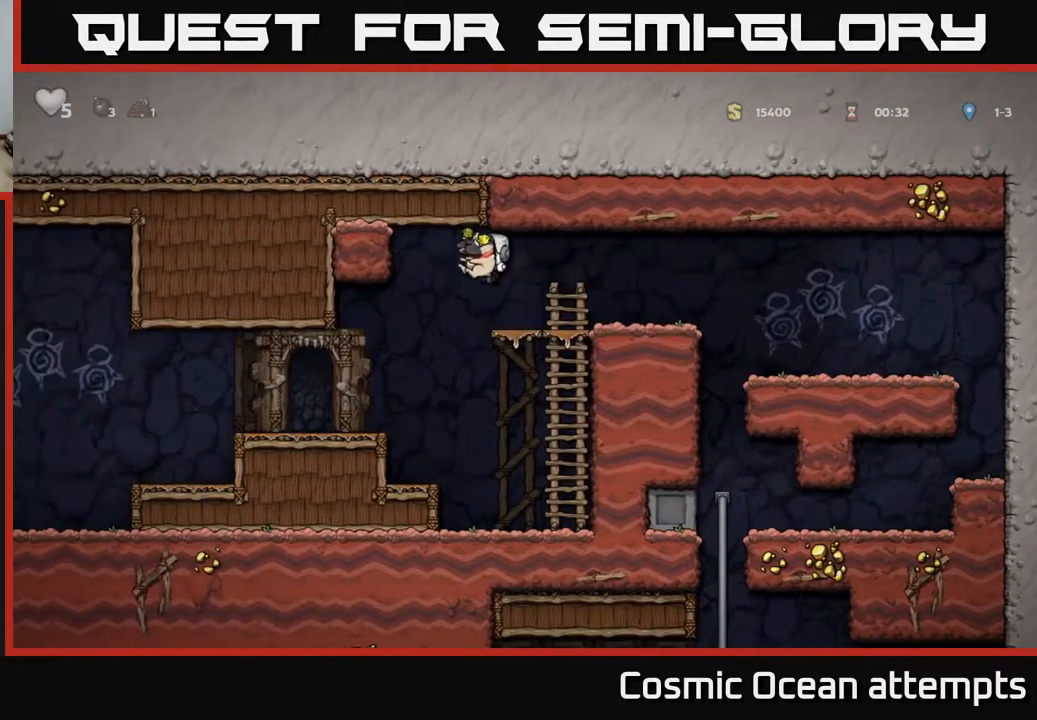
{"buttons": ["DPAD_LEFT"], "right_stick": "center", "events": []}
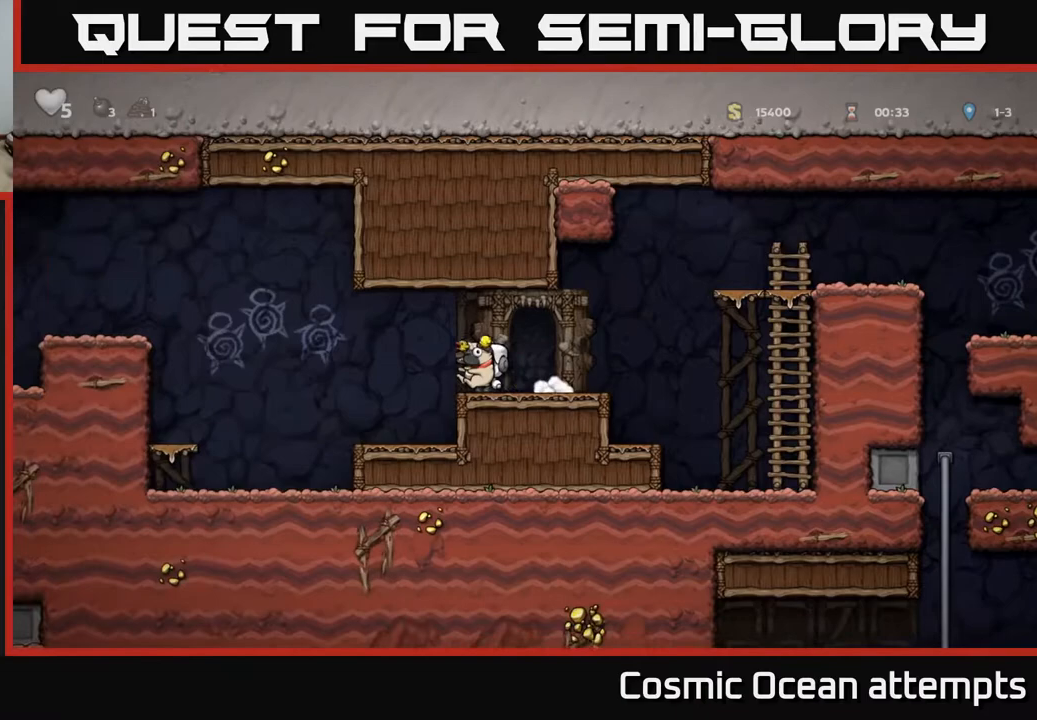
{"buttons": ["DPAD_LEFT"], "right_stick": "center", "events": [[67, "A", "down"], [483, "A", "up"]]}
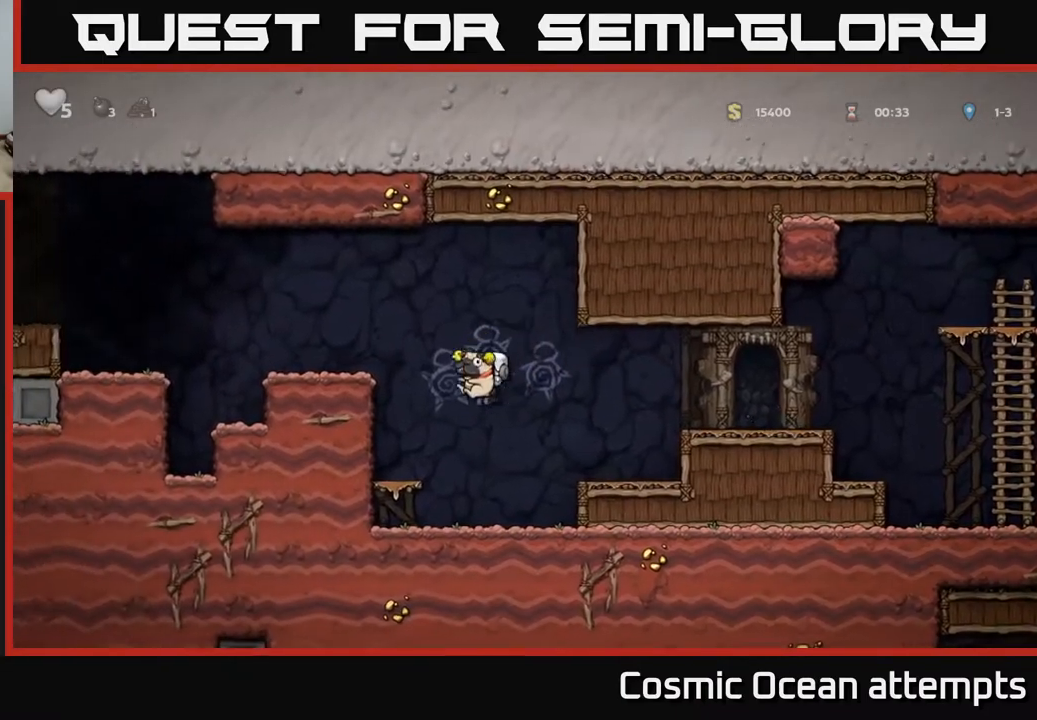
{"buttons": ["DPAD_LEFT"], "right_stick": "center", "events": [[217, "A", "down"], [400, "A", "up"]]}
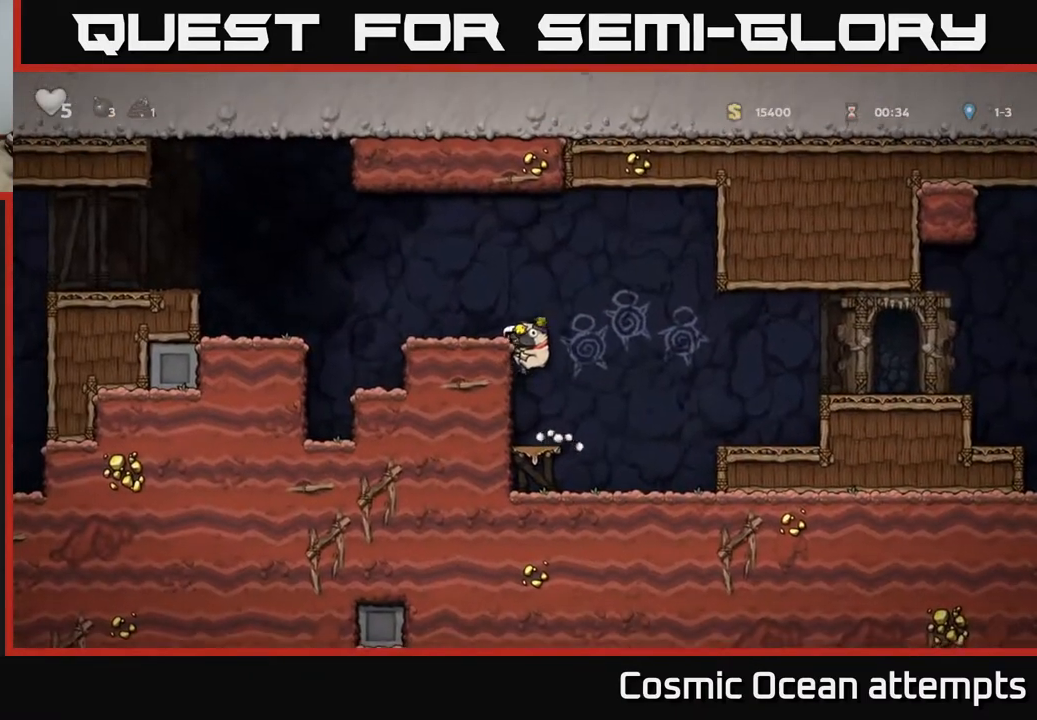
{"buttons": ["A", "DPAD_LEFT"], "right_stick": "center", "events": [[67, "A", "down"], [167, "A", "up"], [450, "A", "down"]]}
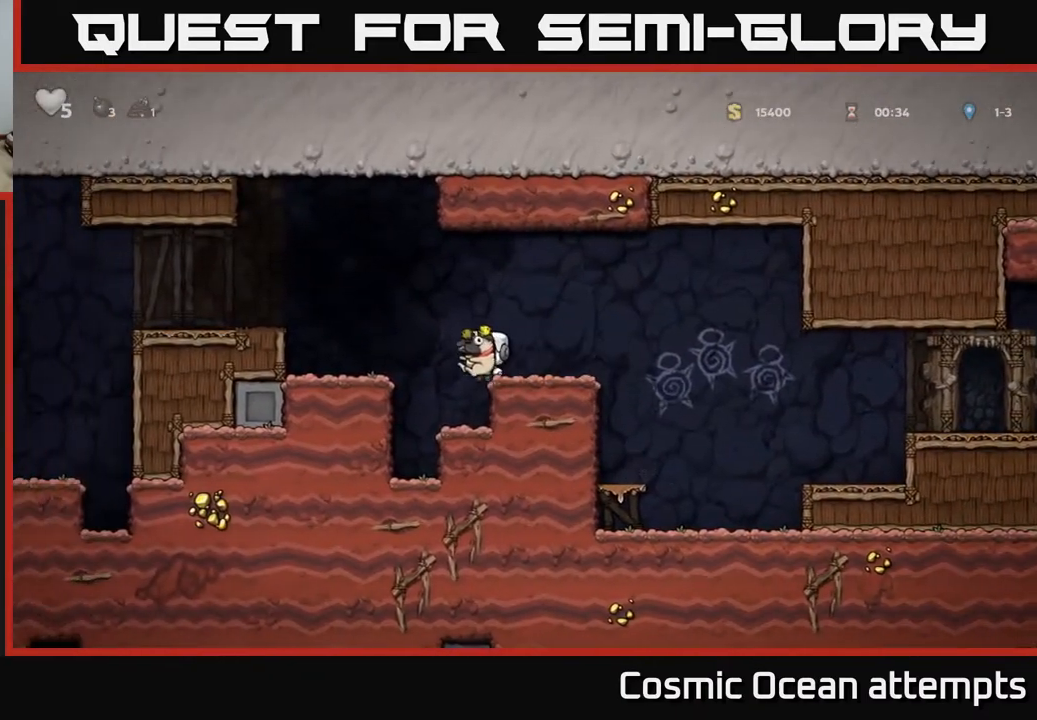
{"buttons": ["DPAD_LEFT"], "right_stick": "center", "events": [[450, "A", "up"]]}
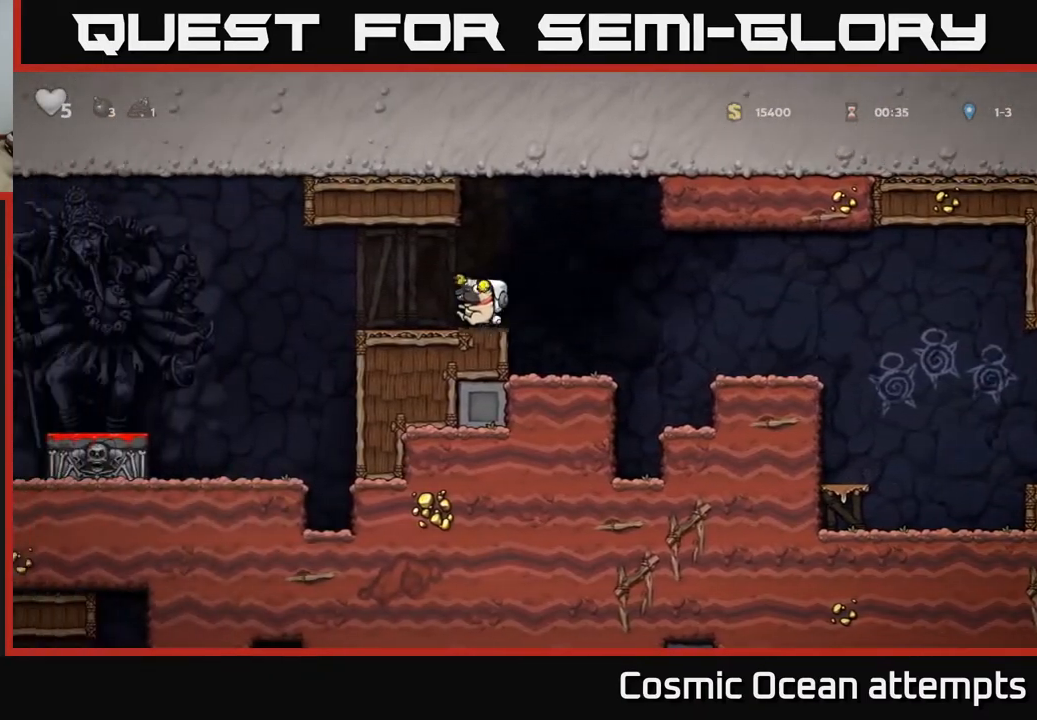
{"buttons": ["DPAD_LEFT"], "right_stick": "center", "events": [[217, "A", "down"], [283, "A", "up"]]}
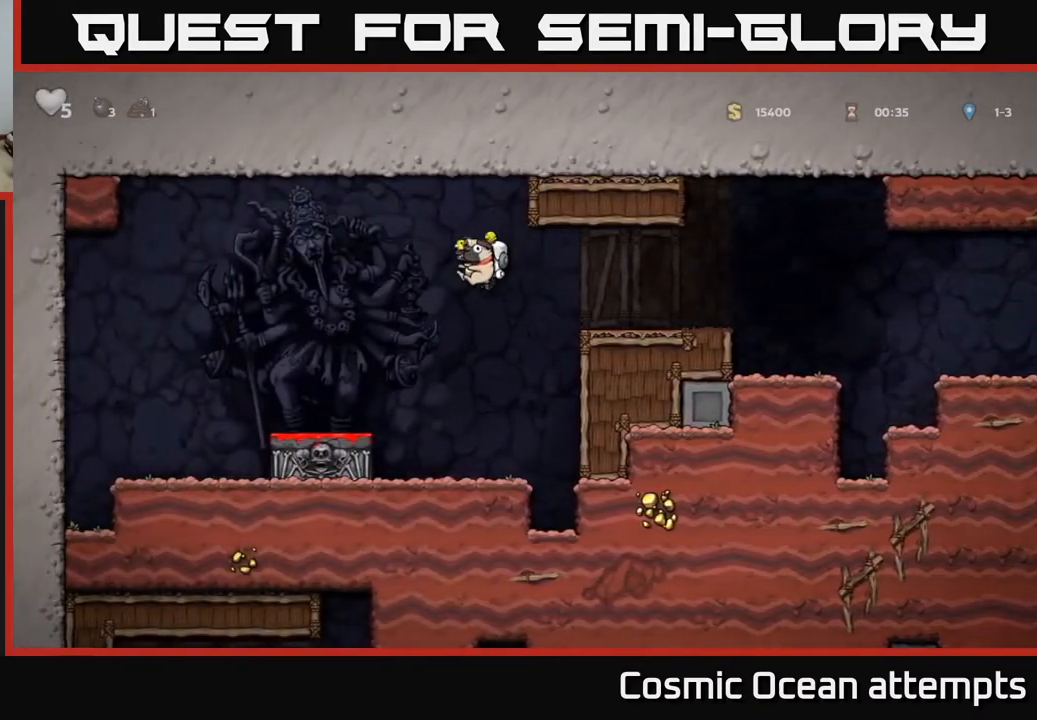
{"buttons": [], "right_stick": "center", "events": [[183, "DPAD_LEFT", "up"], [200, "DPAD_DOWN", "down"], [400, "X", "down"], [500, "DPAD_DOWN", "up"], [500, "X", "up"]]}
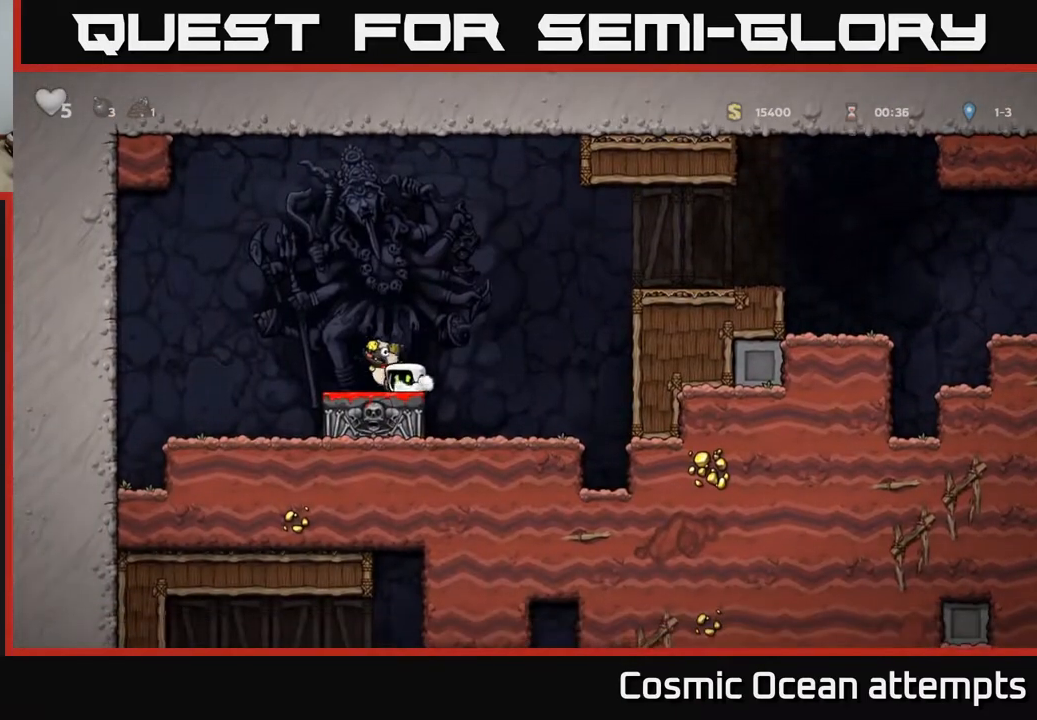
{"buttons": ["DPAD_LEFT"], "right_stick": "center", "events": [[50, "DPAD_LEFT", "down"], [83, "A", "down"], [450, "A", "up"]]}
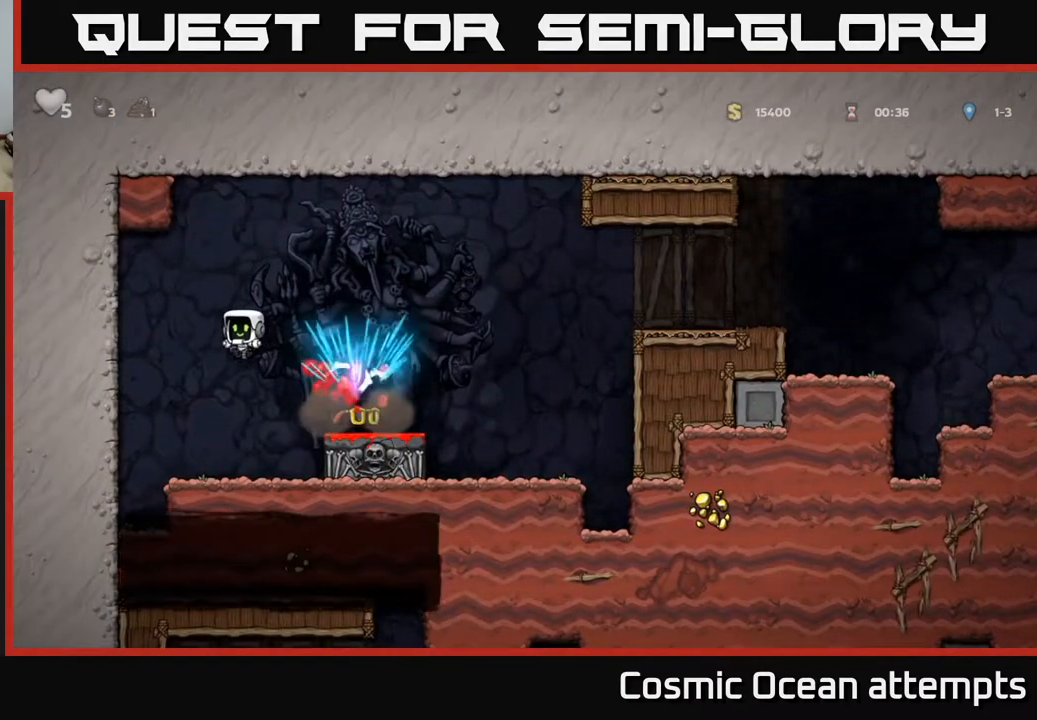
{"buttons": ["A", "DPAD_RIGHT"], "right_stick": "center", "events": [[50, "DPAD_LEFT", "up"], [233, "DPAD_RIGHT", "down"], [350, "A", "down"]]}
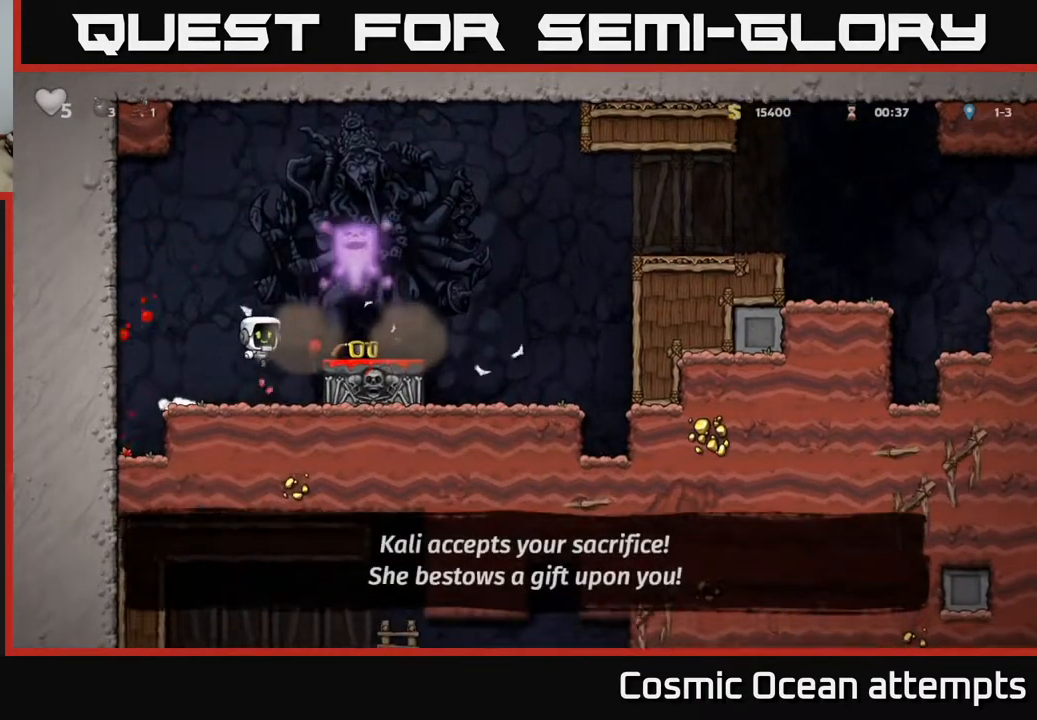
{"buttons": ["DPAD_RIGHT"], "right_stick": "center", "events": [[50, "A", "up"], [117, "DPAD_RIGHT", "up"], [317, "DPAD_RIGHT", "down"]]}
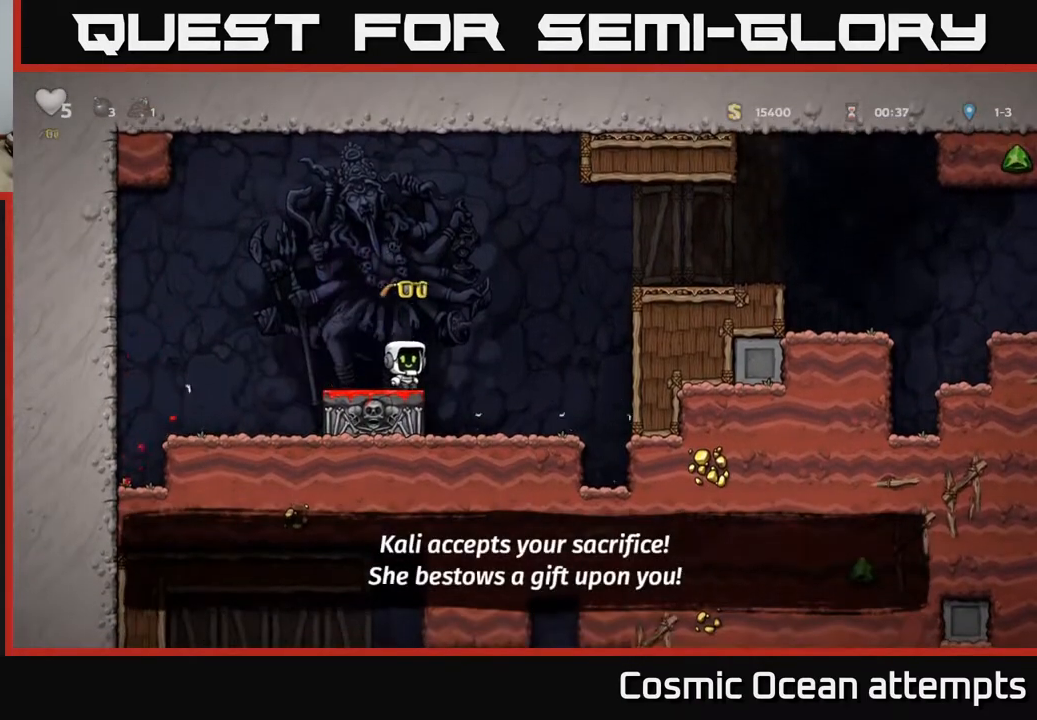
{"buttons": ["DPAD_RIGHT"], "right_stick": "center", "events": [[17, "A", "down"], [500, "A", "up"]]}
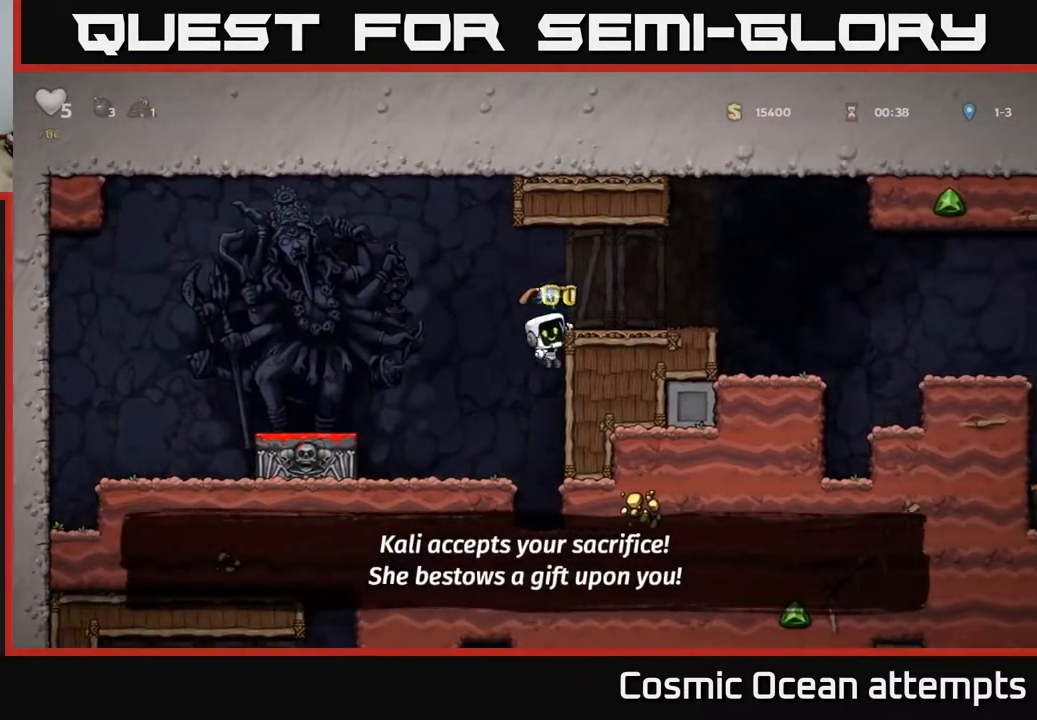
{"buttons": ["DPAD_RIGHT"], "right_stick": "center", "events": [[67, "A", "down"], [167, "A", "up"]]}
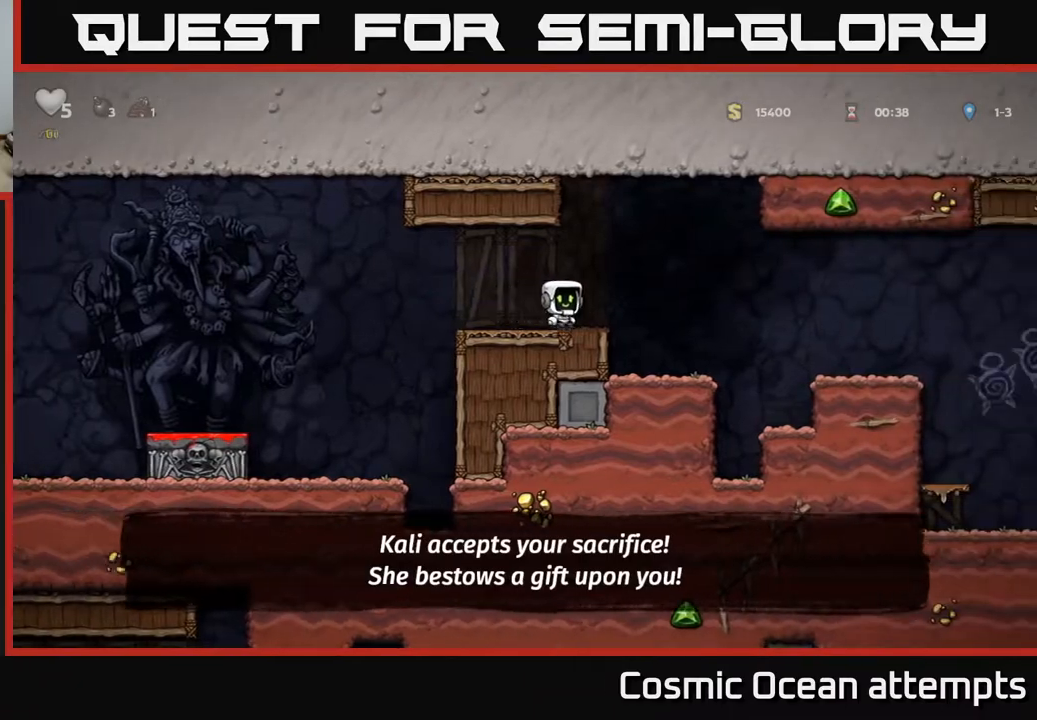
{"buttons": ["DPAD_RIGHT"], "right_stick": "center", "events": [[50, "A", "down"], [133, "A", "up"]]}
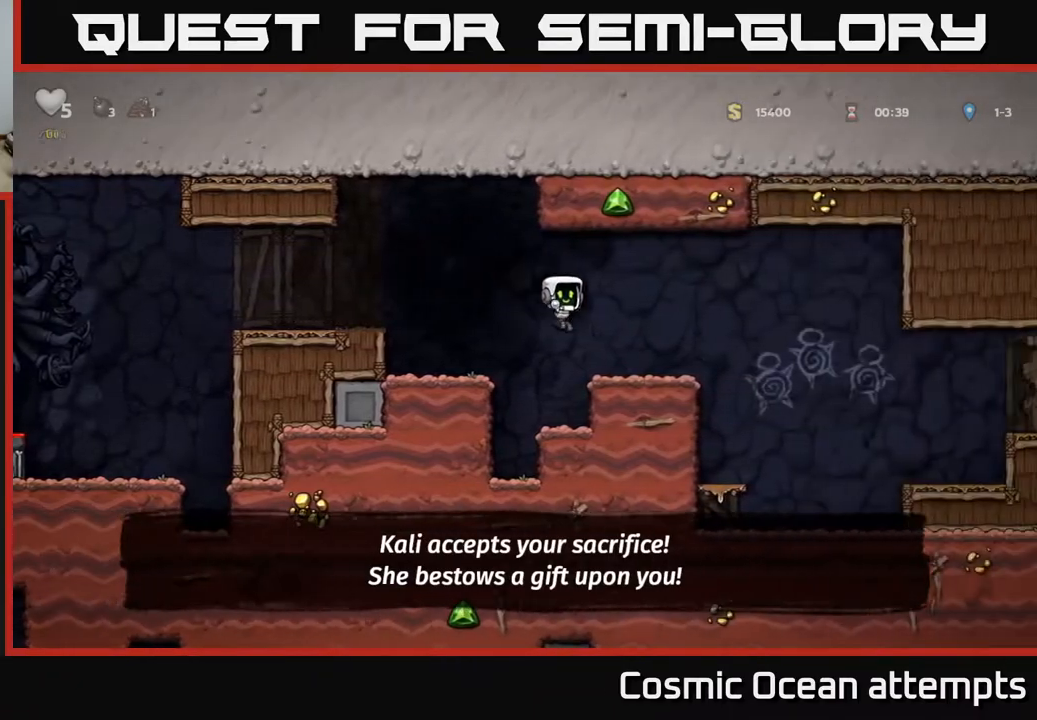
{"buttons": ["DPAD_RIGHT"], "right_stick": "center", "events": [[183, "A", "down"], [233, "A", "up"]]}
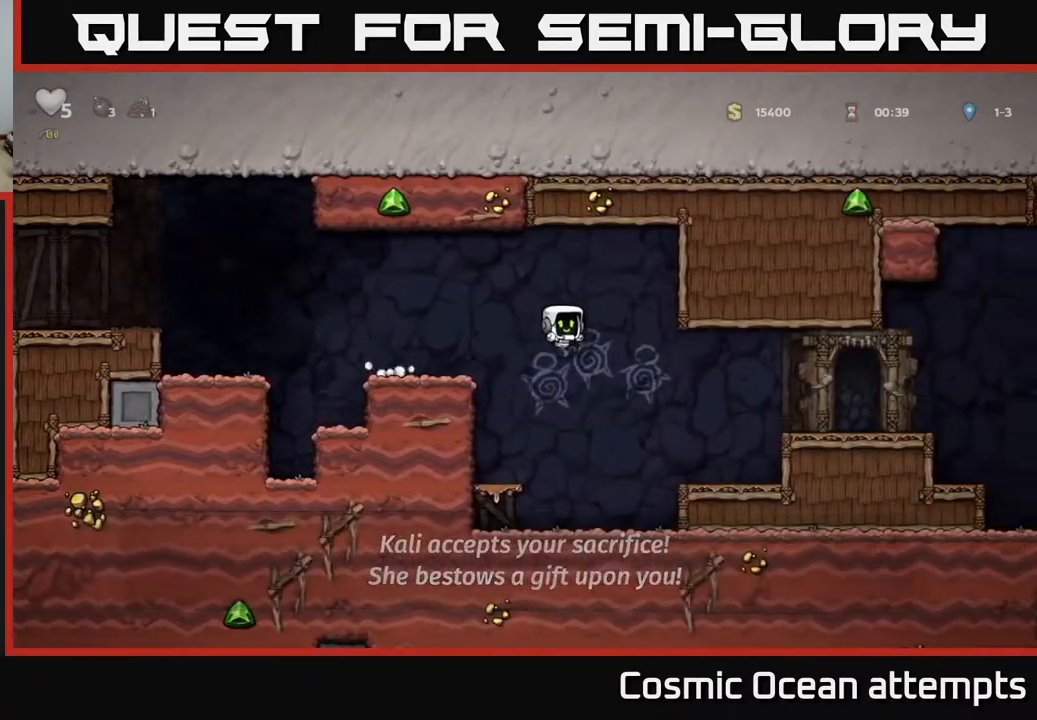
{"buttons": ["DPAD_RIGHT"], "right_stick": "center", "events": [[283, "A", "down"], [417, "A", "up"]]}
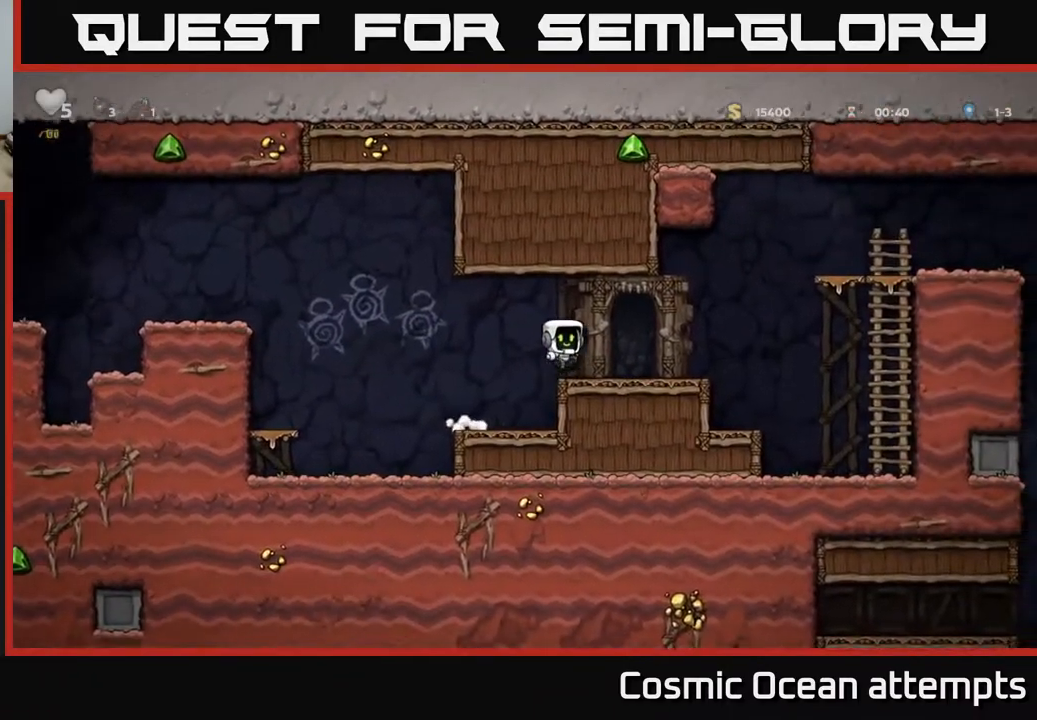
{"buttons": ["A", "DPAD_RIGHT"], "right_stick": "center", "events": [[267, "A", "down"]]}
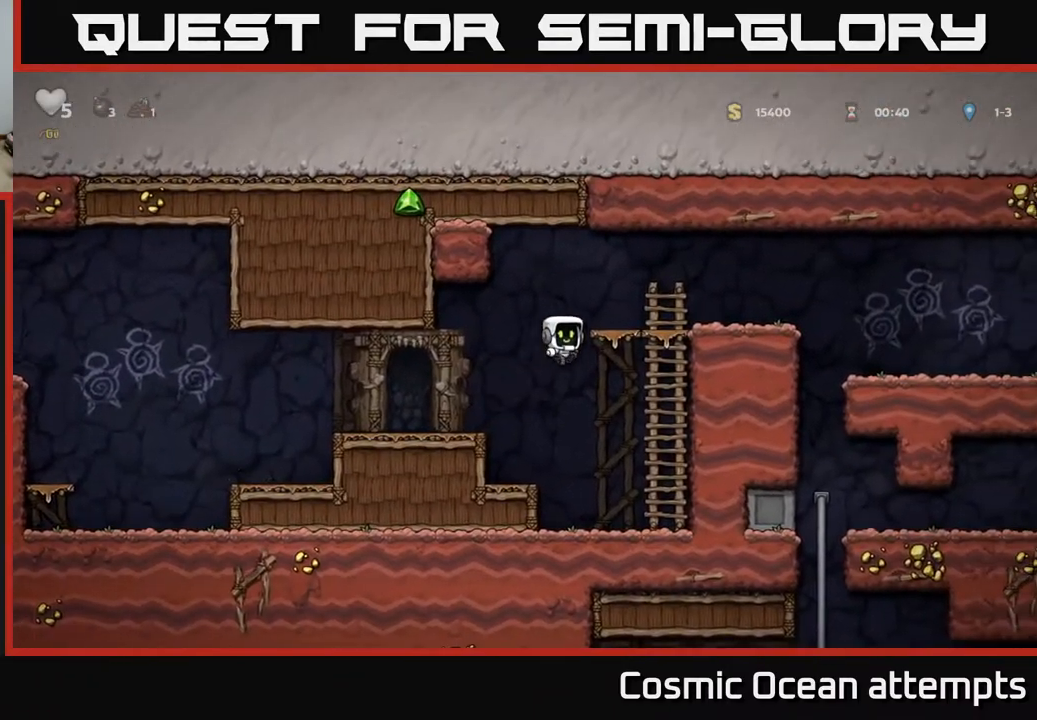
{"buttons": ["DPAD_RIGHT"], "right_stick": "center", "events": [[67, "A", "up"], [150, "DPAD_UP", "down"], [200, "A", "down"], [250, "DPAD_UP", "up"], [383, "A", "up"]]}
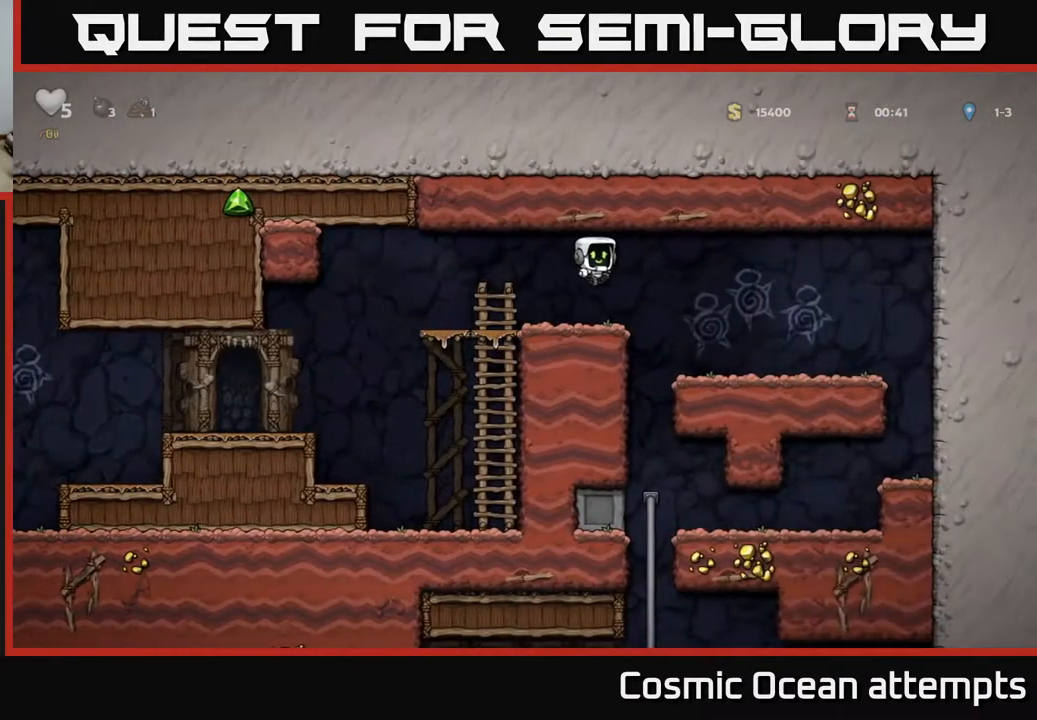
{"buttons": [], "right_stick": "center", "events": [[117, "DPAD_RIGHT", "up"], [150, "DPAD_LEFT", "down"], [350, "DPAD_LEFT", "up"]]}
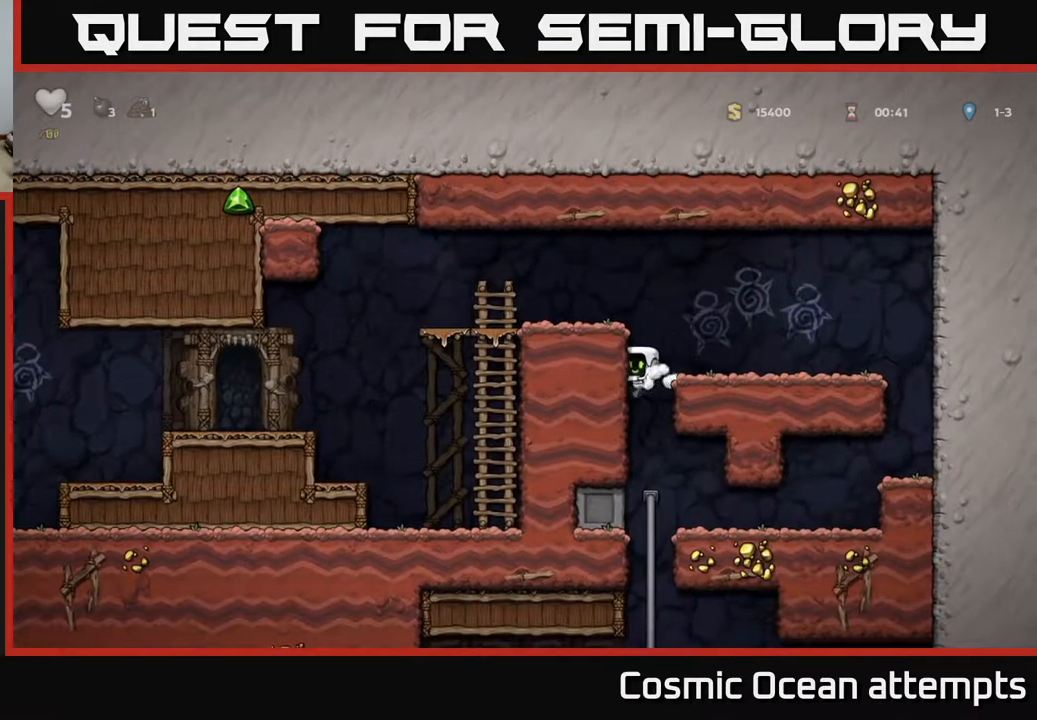
{"buttons": [], "right_stick": "center", "events": [[367, "DPAD_UP", "down"], [483, "DPAD_UP", "up"]]}